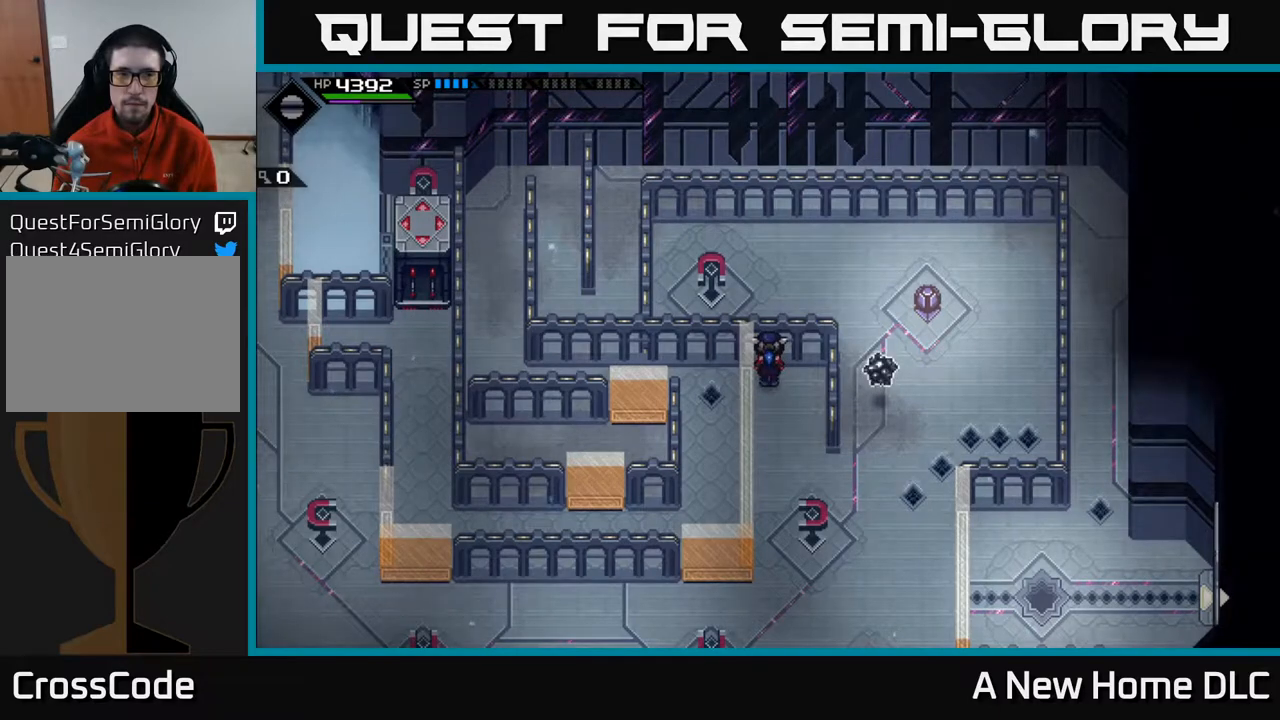
Gameplay with a controller (Xbox layout); each line is a JSON object with the inputs held at the frame after it. "events" lists button and stick changes between this image and that frame as [ms after this image, input, new state], when the widget could be followed in between.
{"buttons": [], "left_stick": "center", "right_stick": "center", "events": []}
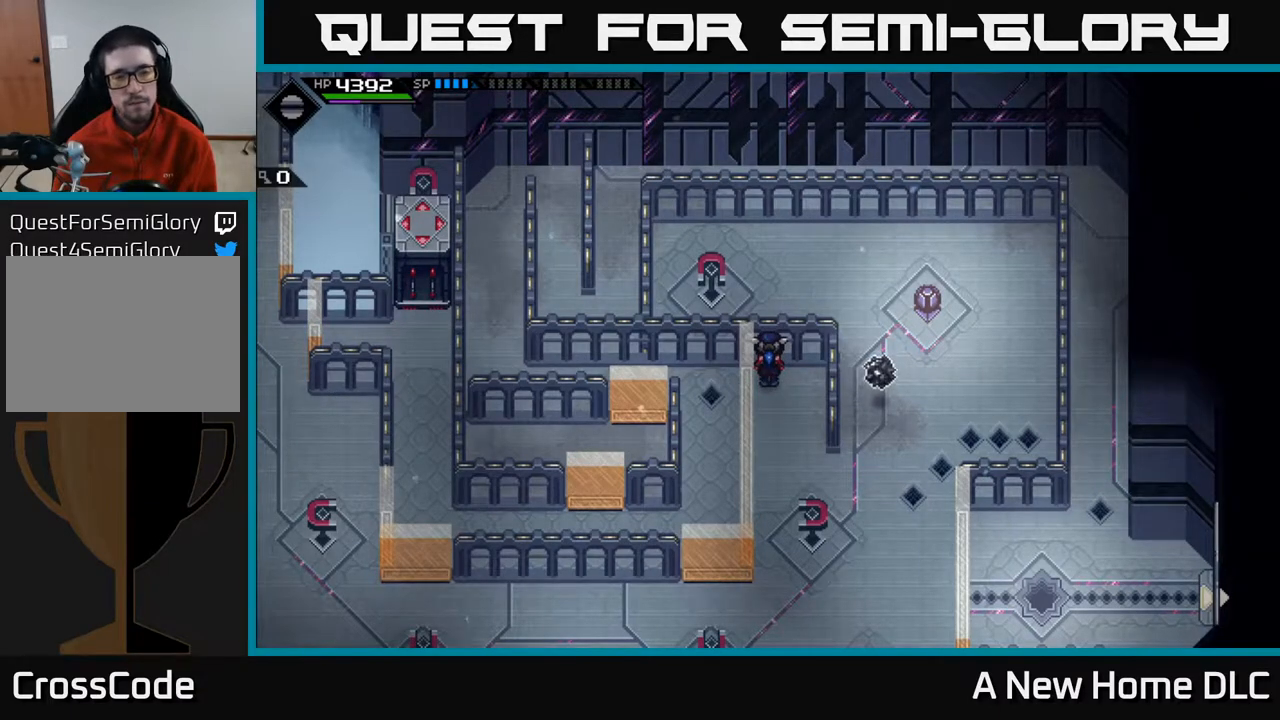
{"buttons": [], "left_stick": "center", "right_stick": "center", "events": []}
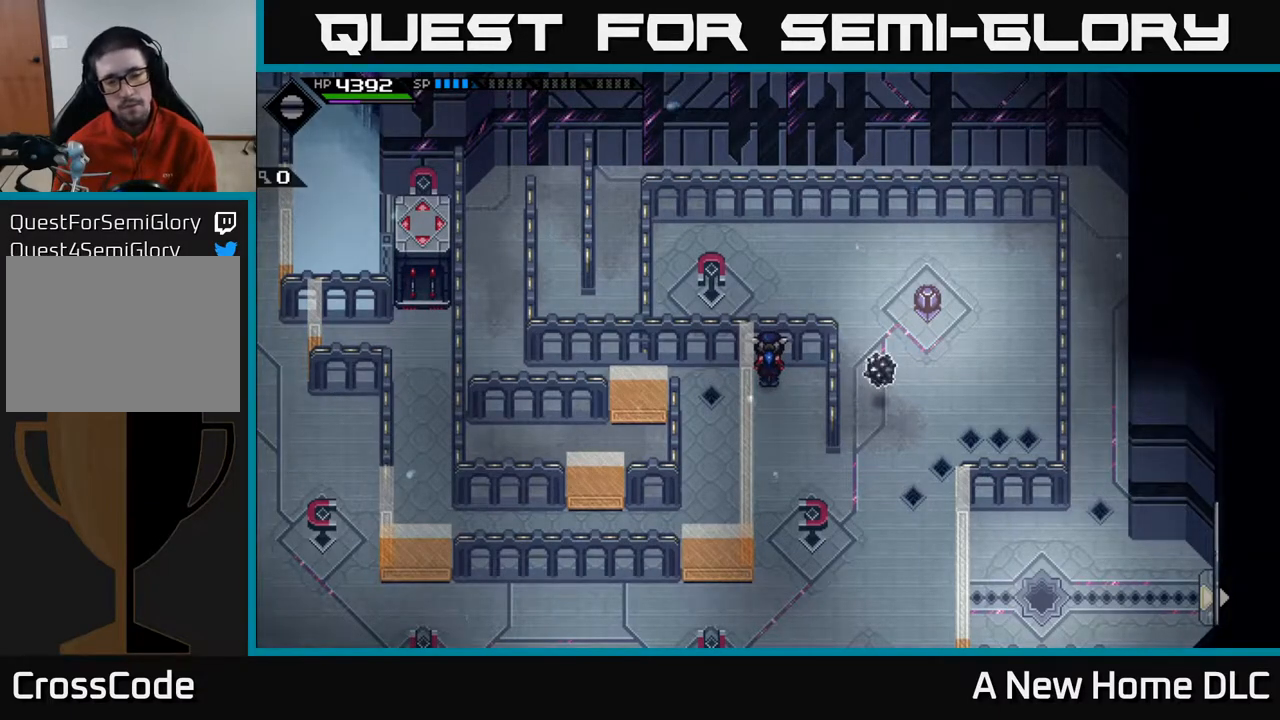
{"buttons": [], "left_stick": "center", "right_stick": "center", "events": []}
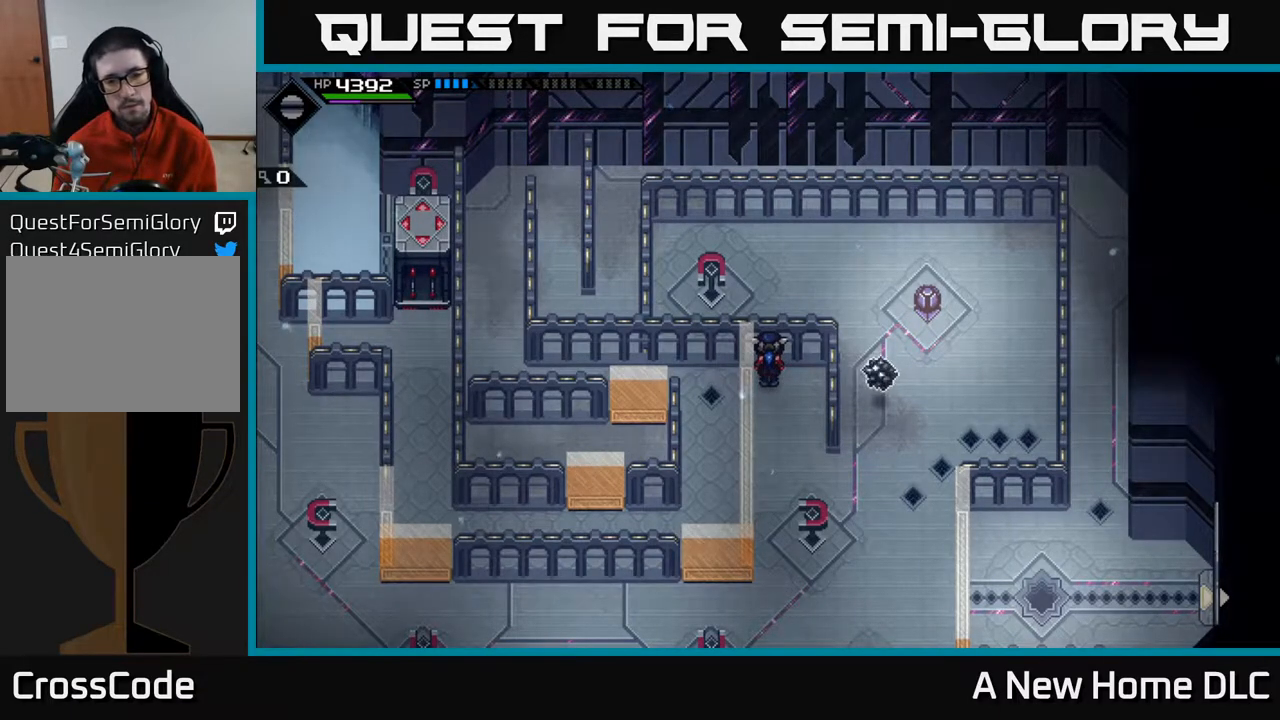
{"buttons": [], "left_stick": "center", "right_stick": "center", "events": []}
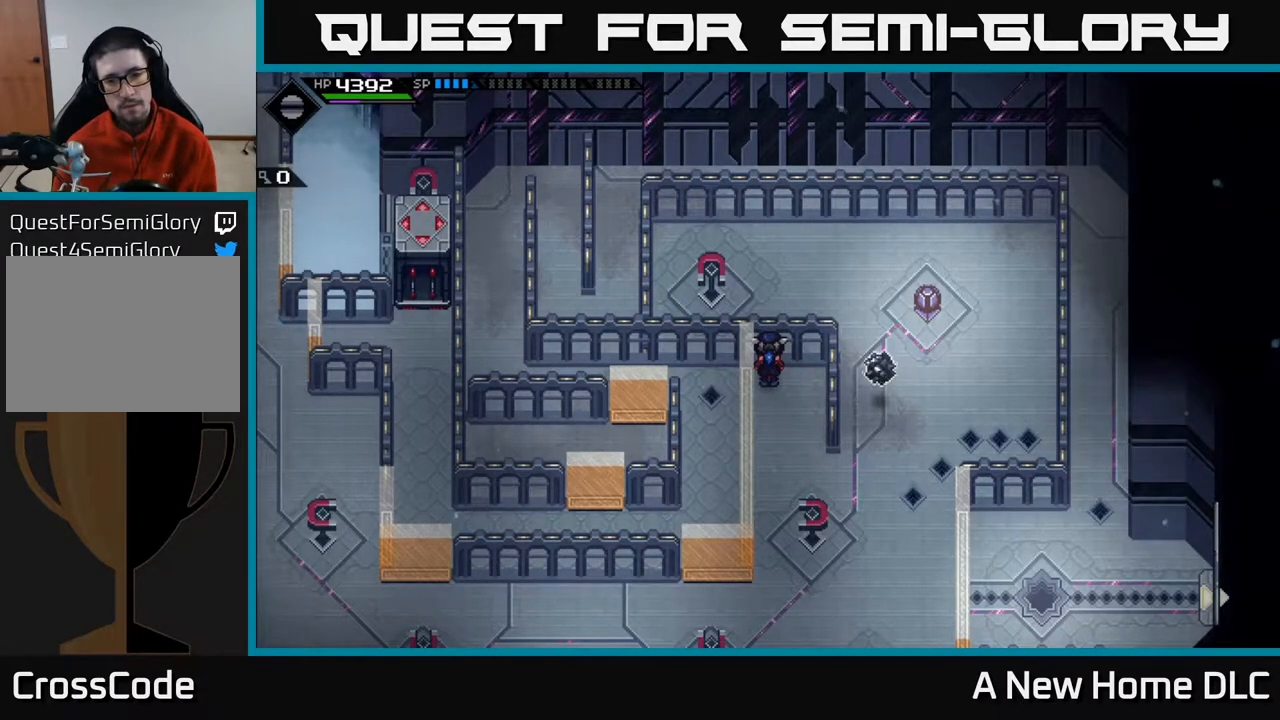
{"buttons": [], "left_stick": "center", "right_stick": "center", "events": []}
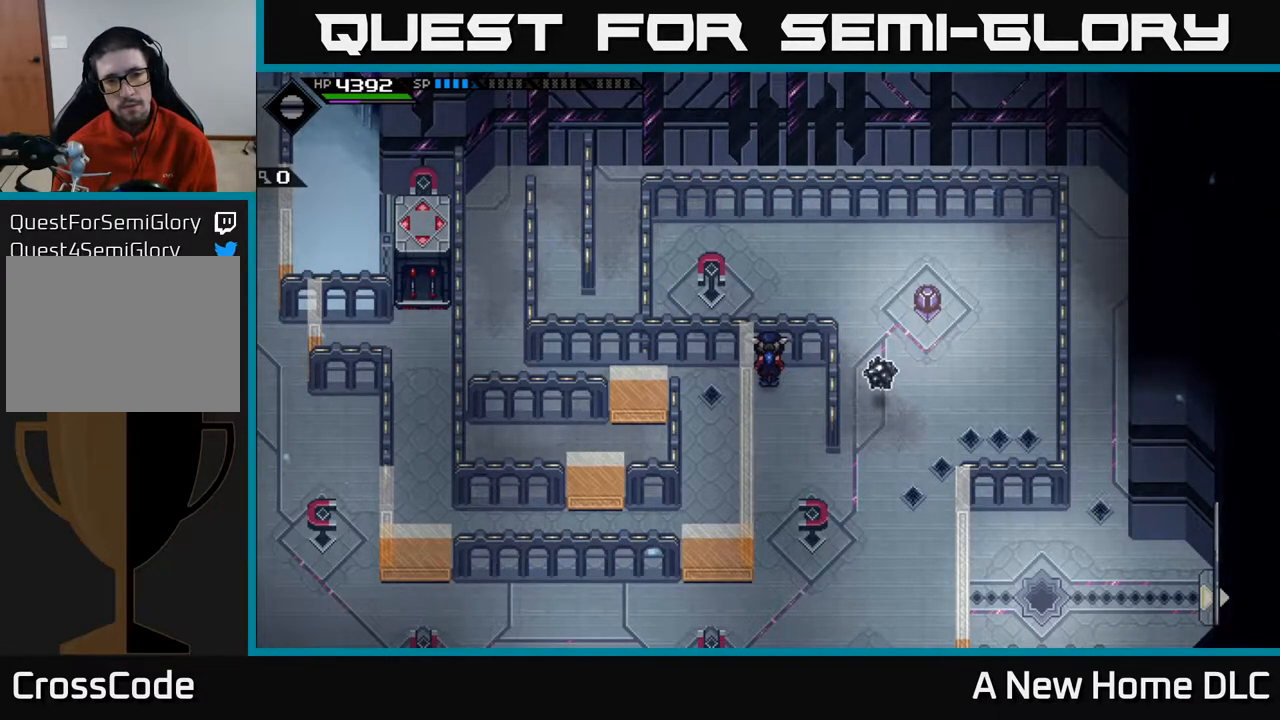
{"buttons": [], "left_stick": "center", "right_stick": "center", "events": []}
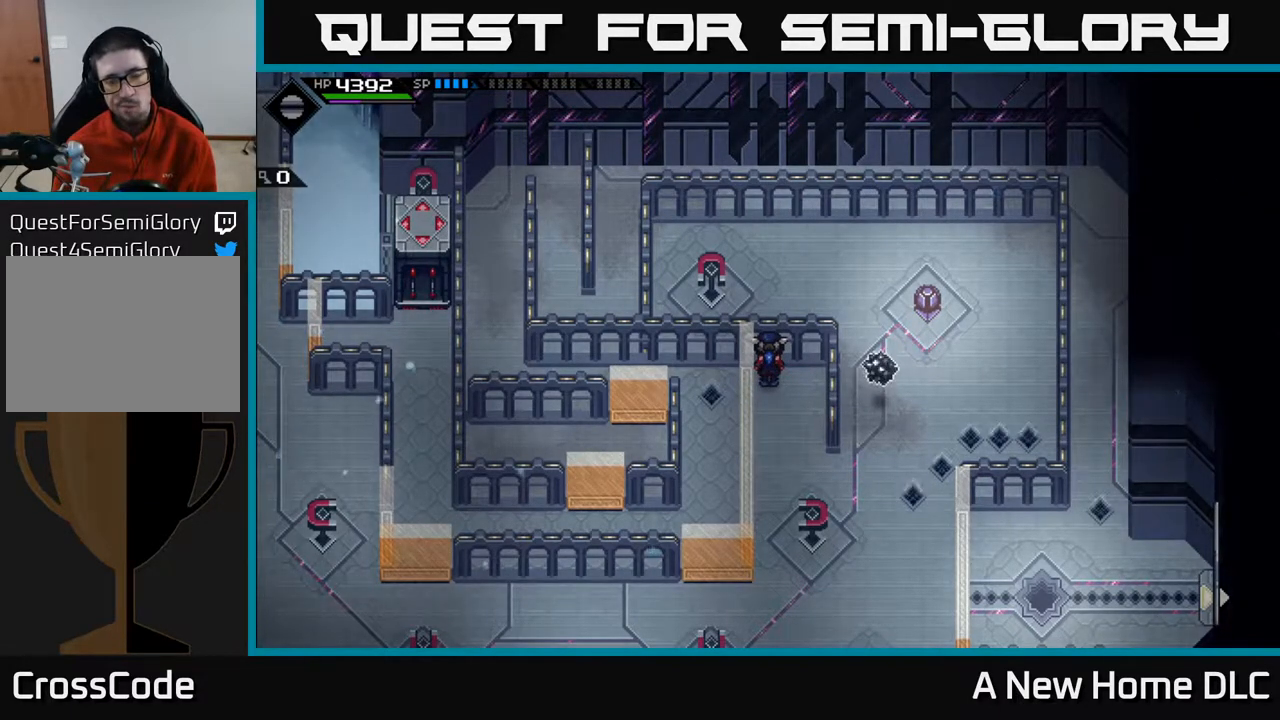
{"buttons": [], "left_stick": "center", "right_stick": "center", "events": []}
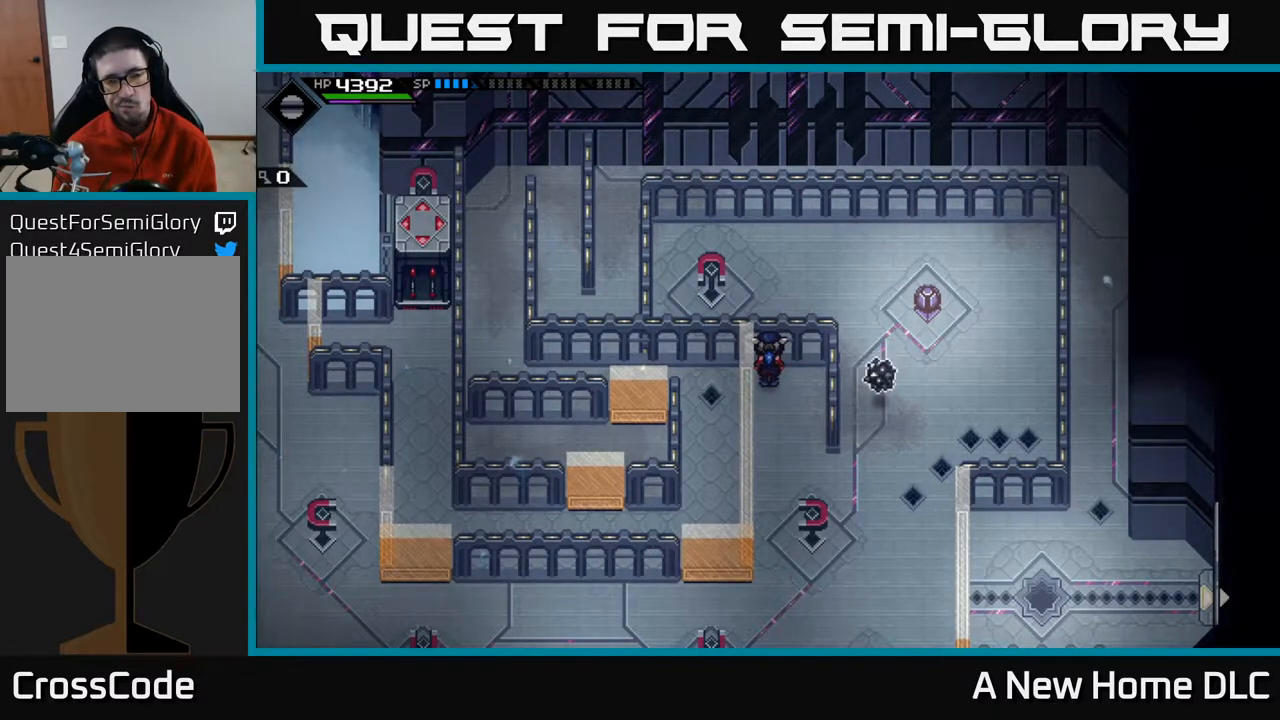
{"buttons": [], "left_stick": "center", "right_stick": "center", "events": []}
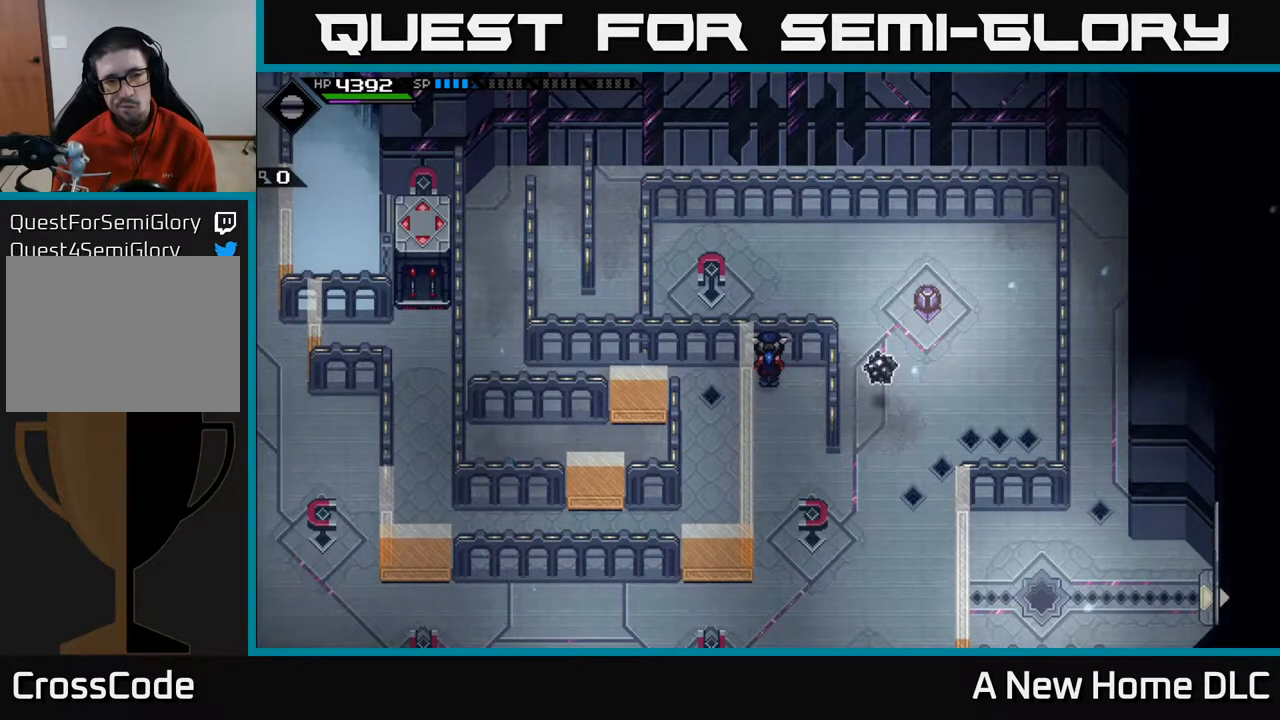
{"buttons": [], "left_stick": "down", "right_stick": "center", "events": [[283, "left_stick", "down"]]}
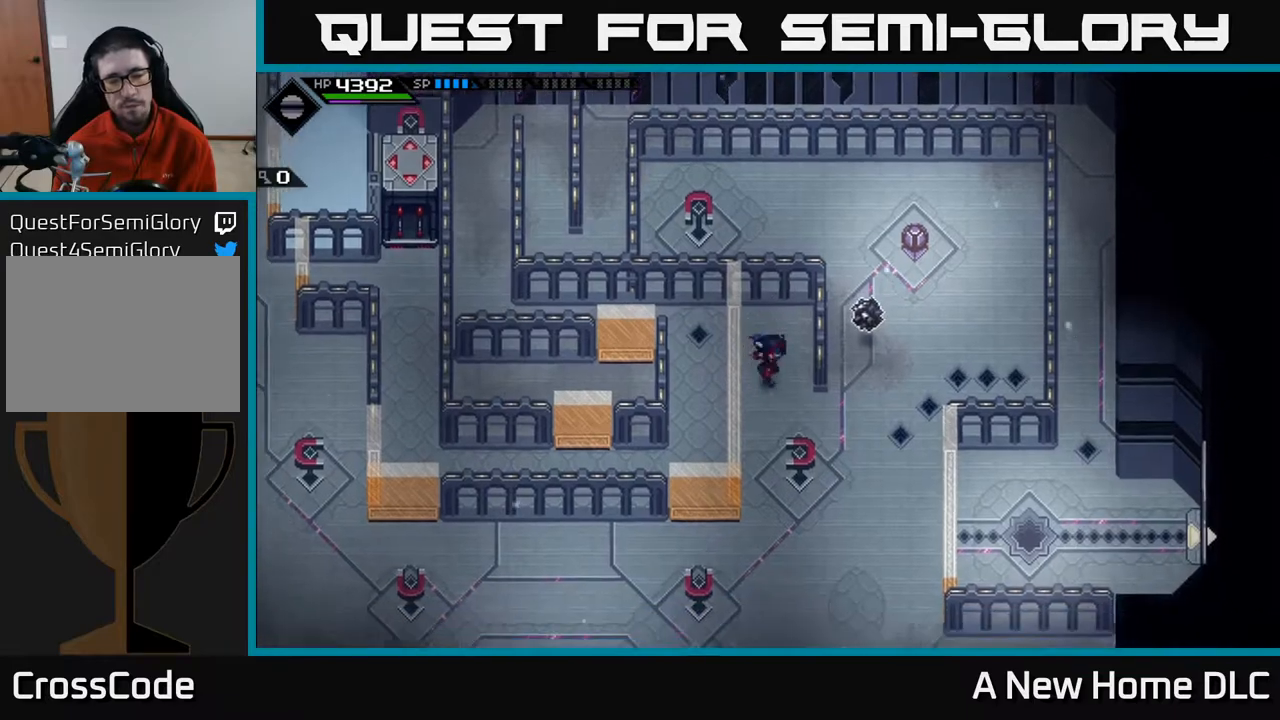
{"buttons": [], "left_stick": "down", "right_stick": "center", "events": []}
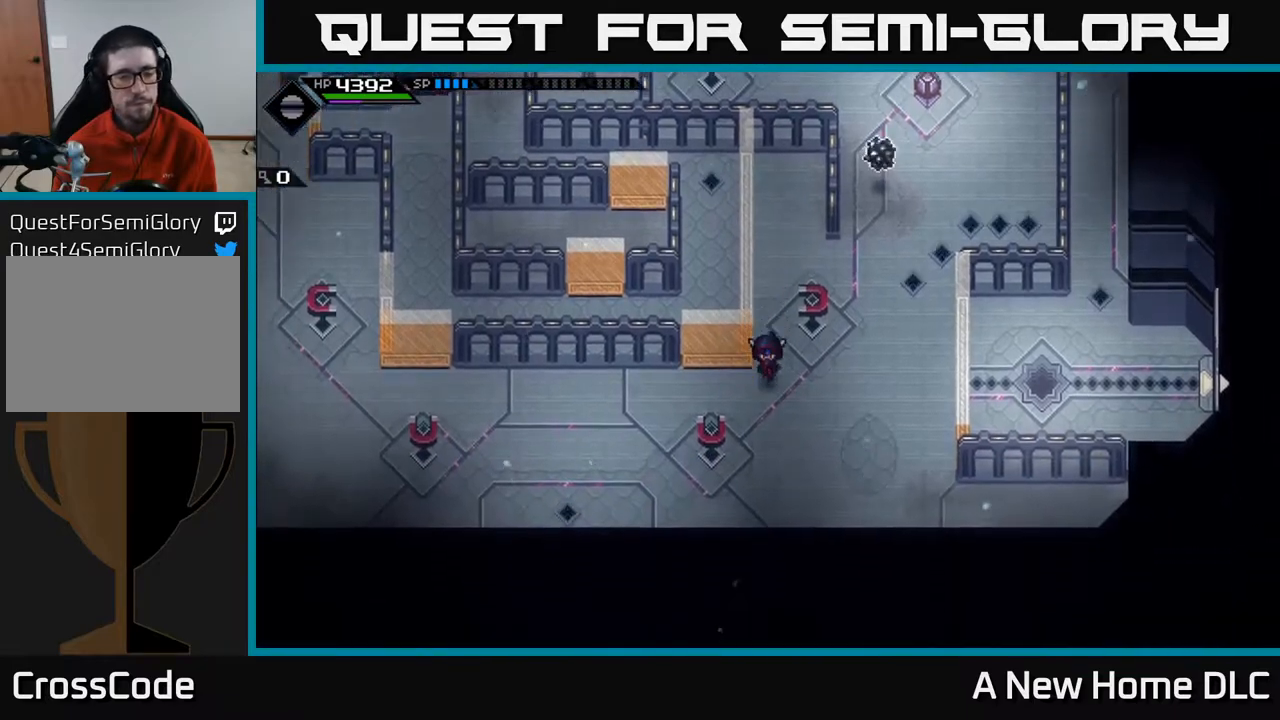
{"buttons": [], "left_stick": "left", "right_stick": "center", "events": [[117, "left_stick", "down-left"], [217, "left_stick", "left"]]}
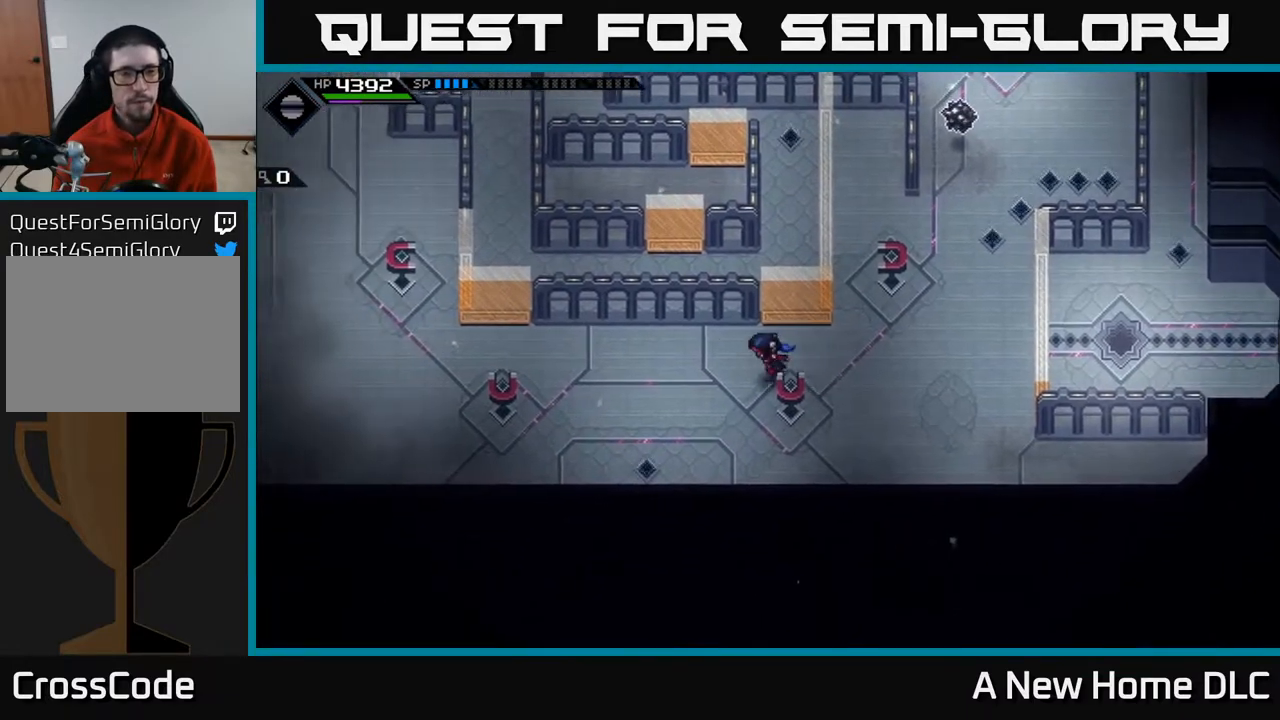
{"buttons": [], "left_stick": "left", "right_stick": "center", "events": []}
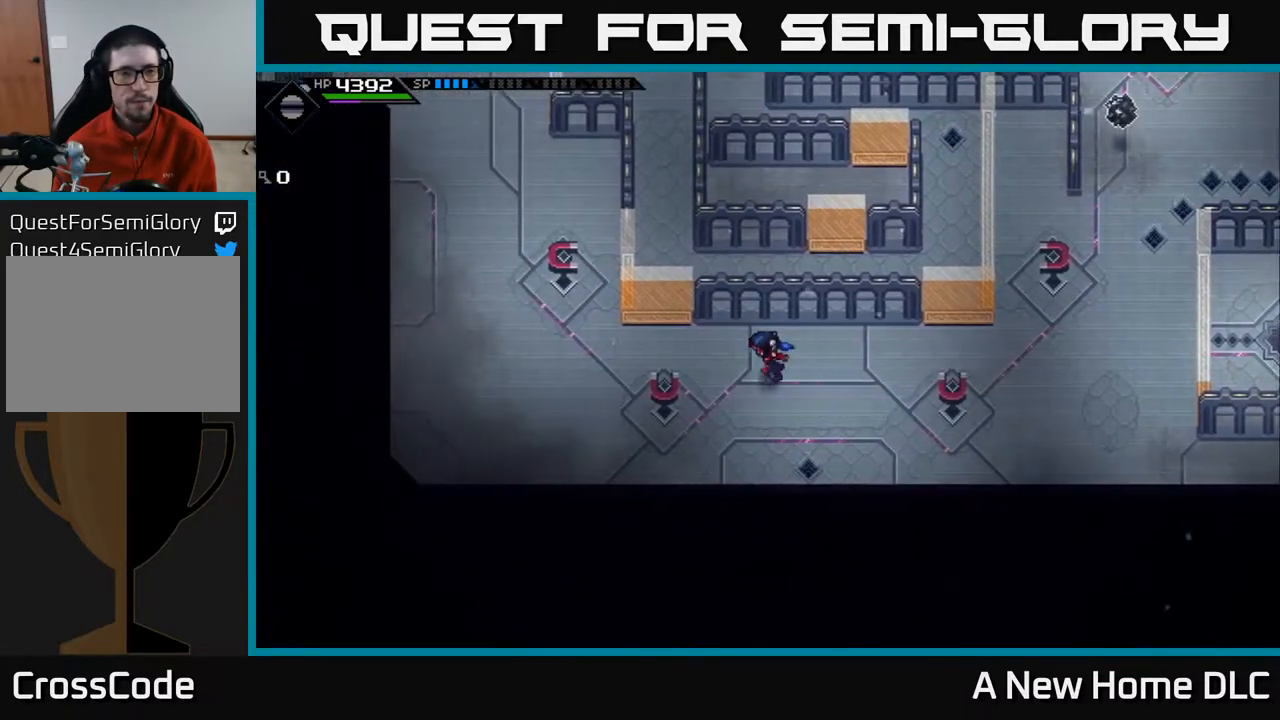
{"buttons": [], "left_stick": "up-left", "right_stick": "center", "events": [[483, "left_stick", "up-left"]]}
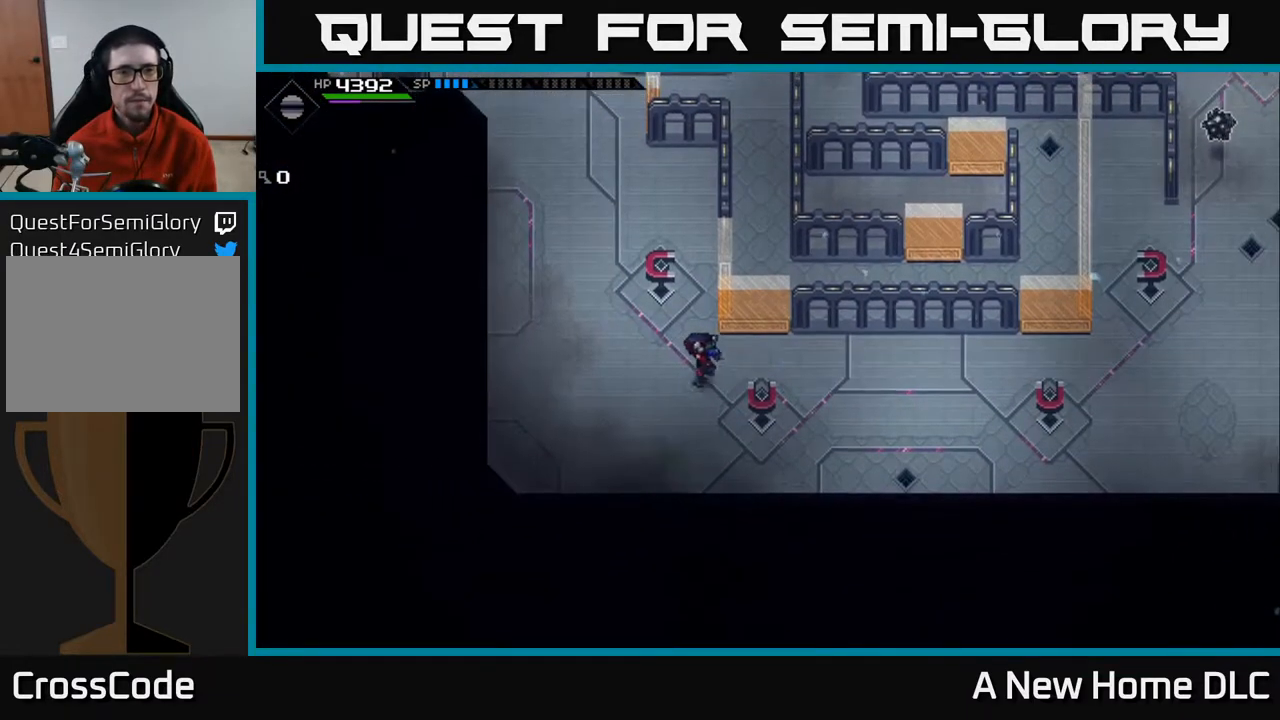
{"buttons": [], "left_stick": "up-left", "right_stick": "up", "events": [[167, "right_stick", "up"]]}
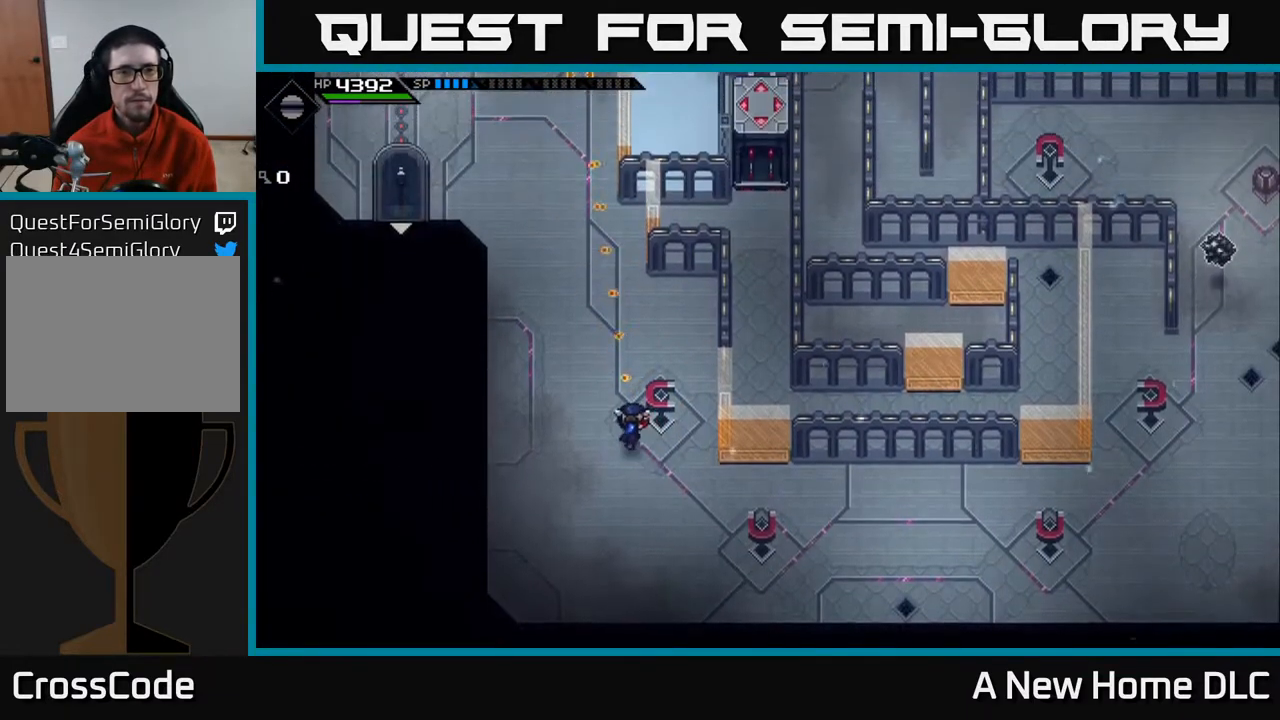
{"buttons": [], "left_stick": "up", "right_stick": "up-left", "events": [[150, "left_stick", "up"], [433, "right_stick", "up-left"]]}
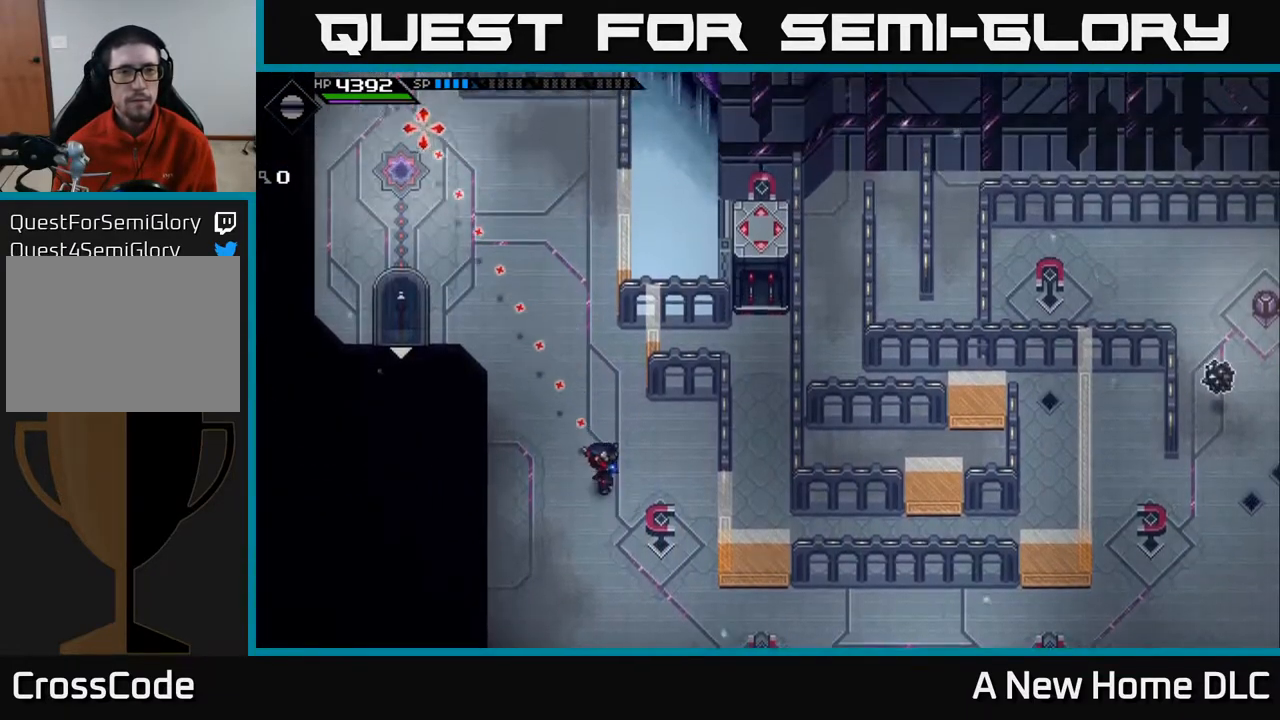
{"buttons": ["R1"], "left_stick": "up", "right_stick": "up-left", "events": [[250, "R1", "down"]]}
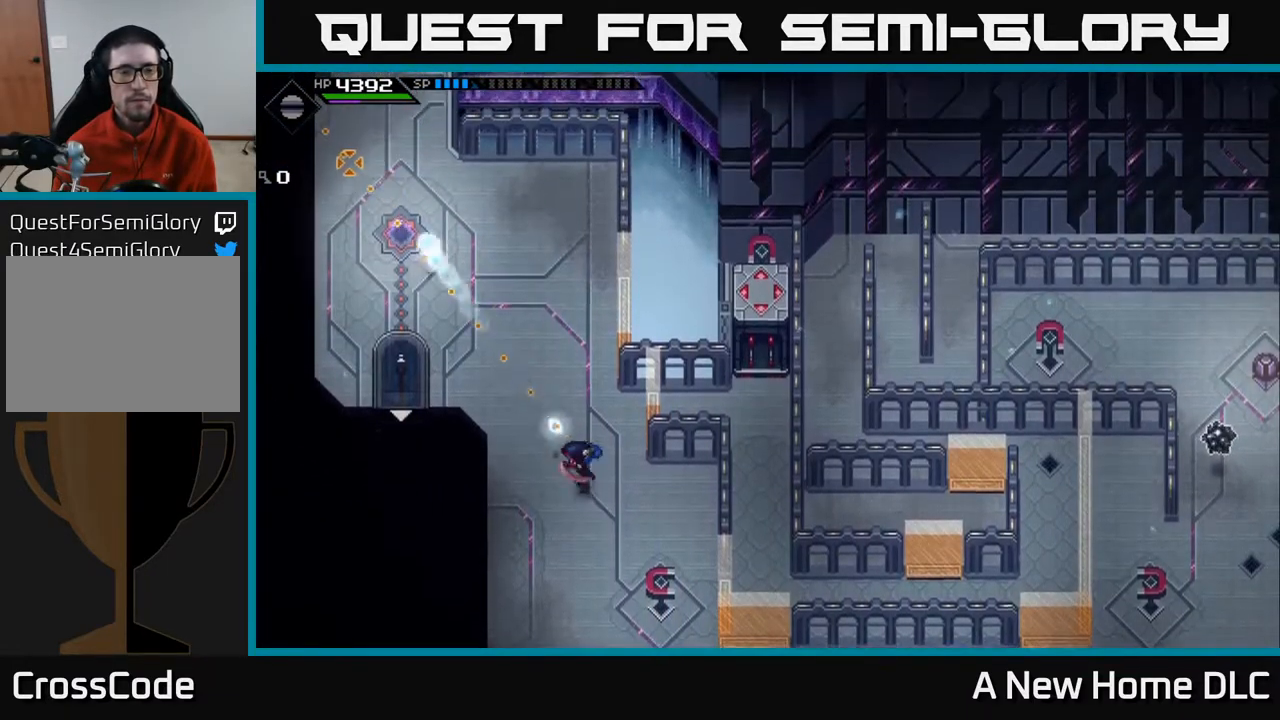
{"buttons": [], "left_stick": "up", "right_stick": "center", "events": [[83, "R1", "up"], [350, "right_stick", "center"]]}
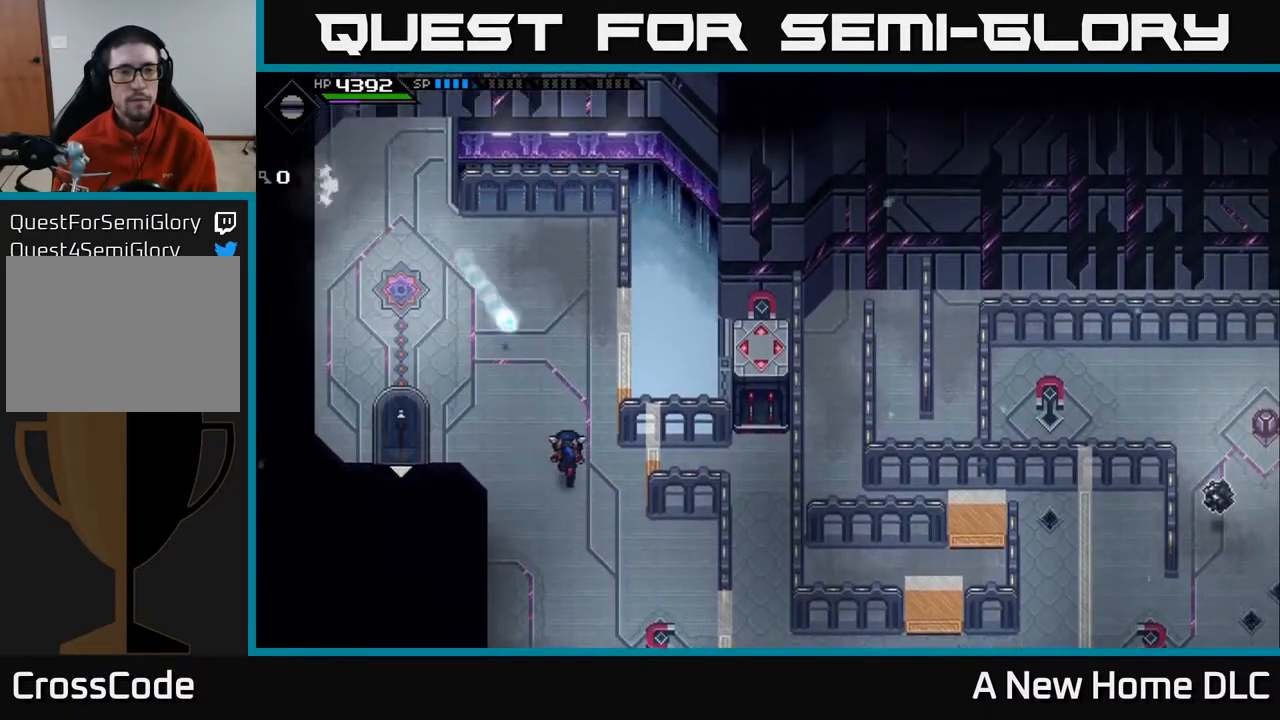
{"buttons": [], "left_stick": "center", "right_stick": "center", "events": [[250, "left_stick", "center"]]}
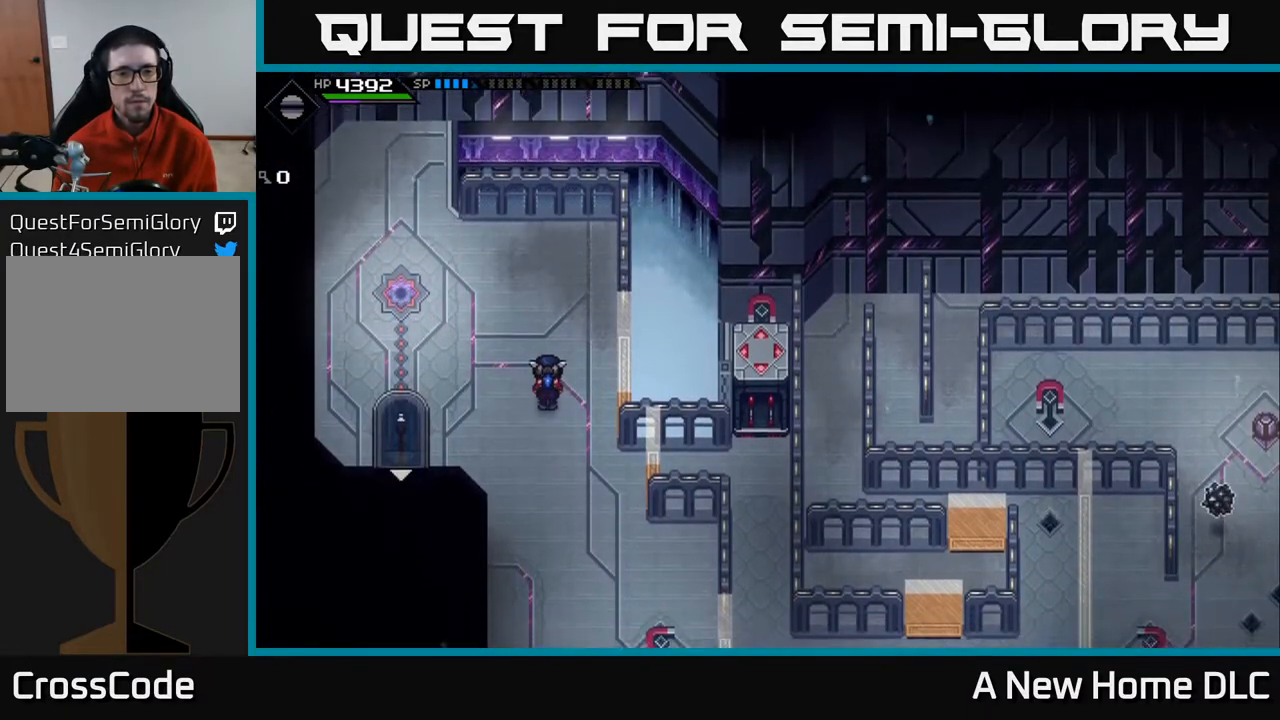
{"buttons": [], "left_stick": "down", "right_stick": "center", "events": [[100, "left_stick", "down-right"], [283, "left_stick", "down"]]}
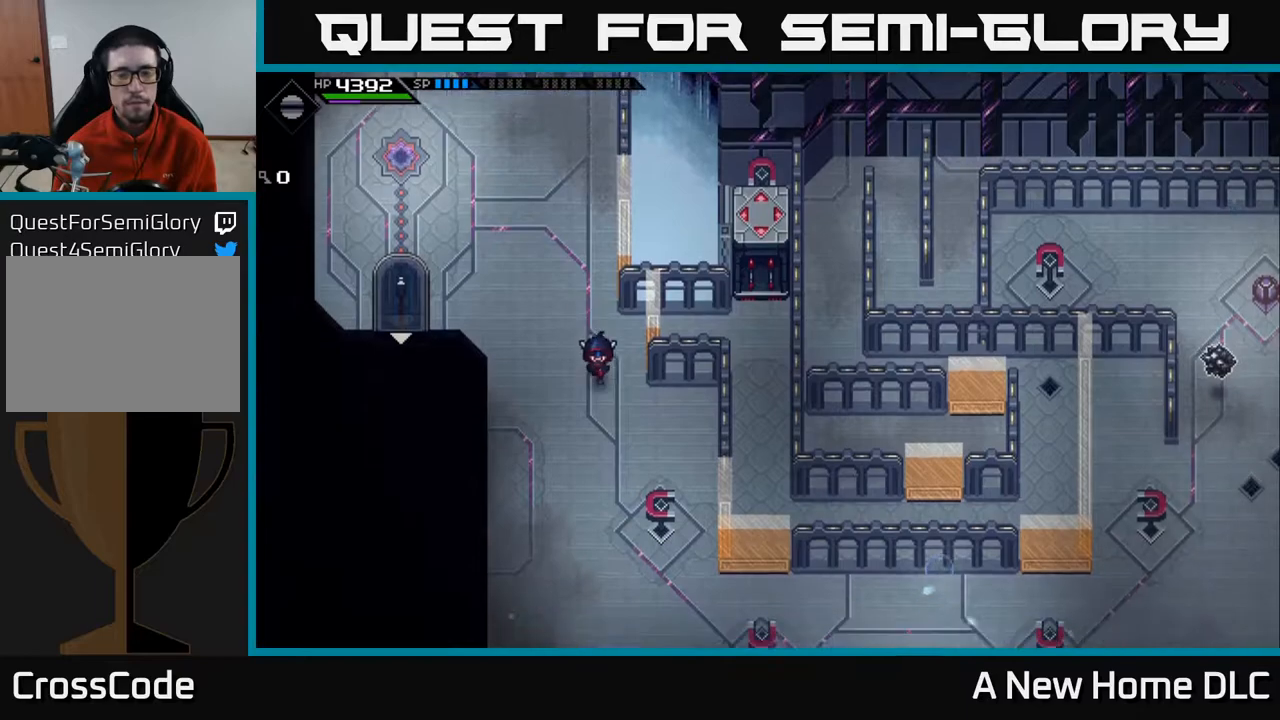
{"buttons": [], "left_stick": "down-right", "right_stick": "center", "events": [[67, "left_stick", "down-right"]]}
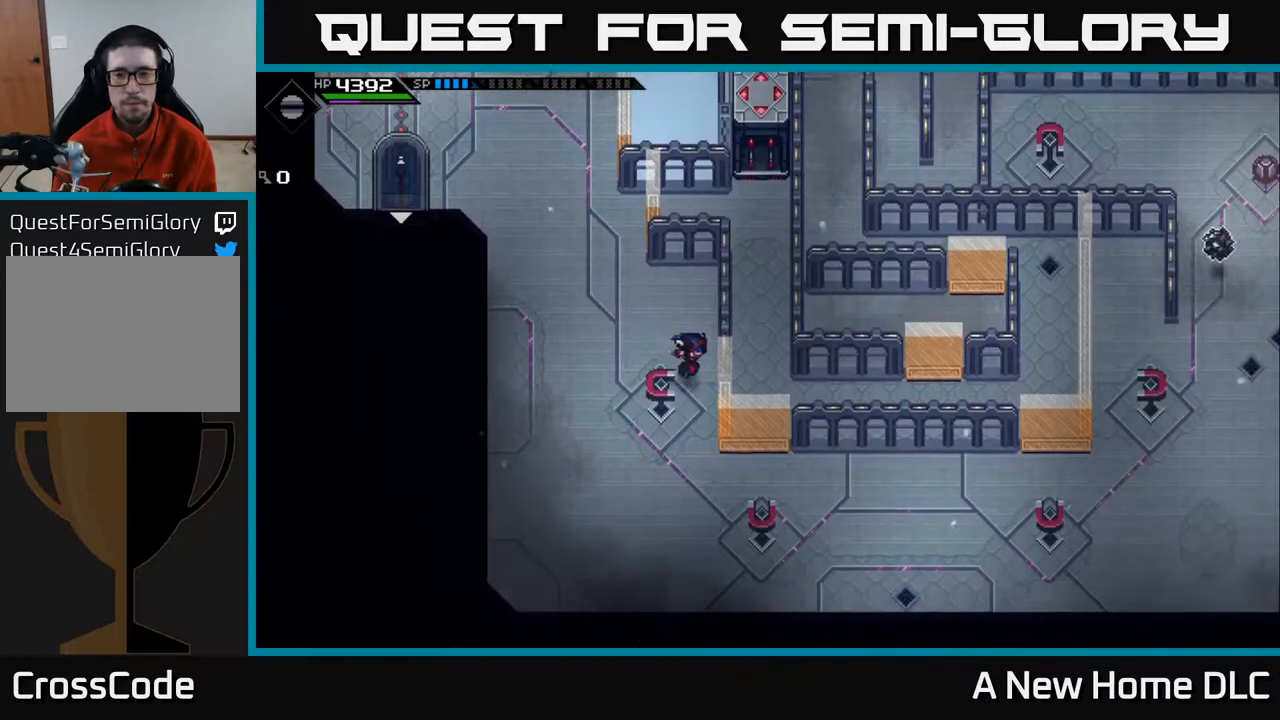
{"buttons": [], "left_stick": "down-right", "right_stick": "center", "events": []}
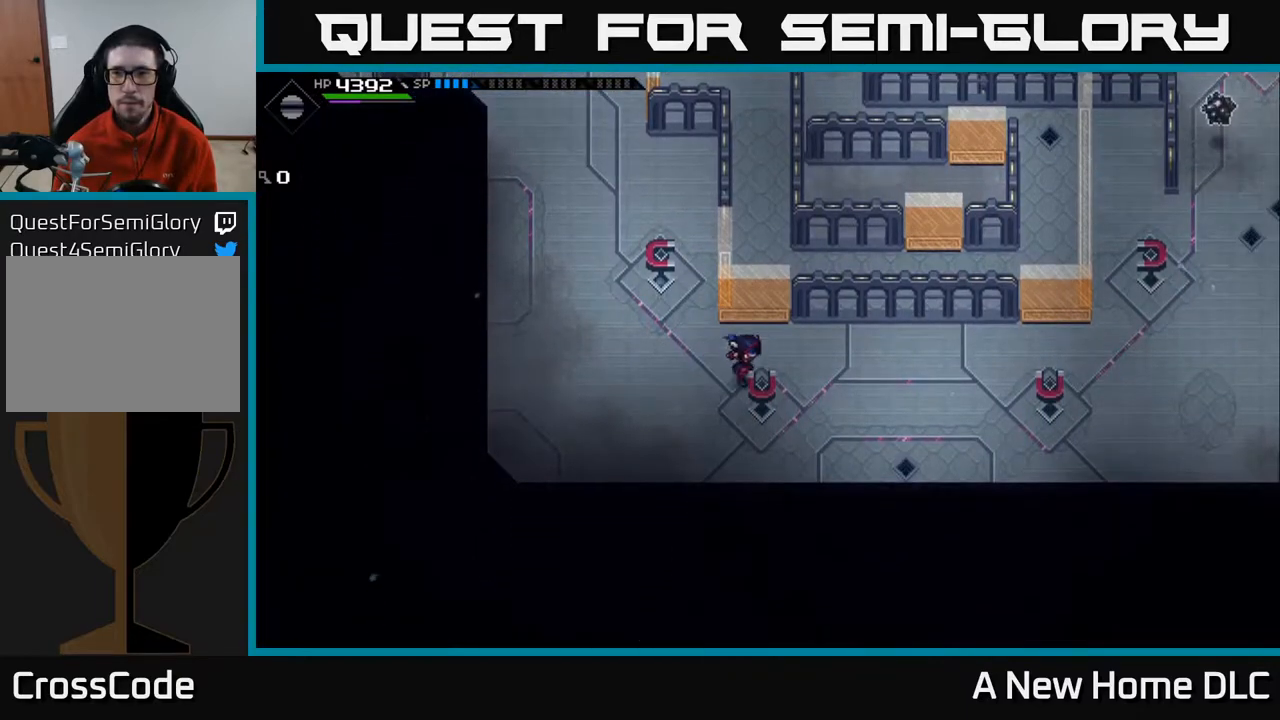
{"buttons": [], "left_stick": "right", "right_stick": "center", "events": [[33, "left_stick", "right"]]}
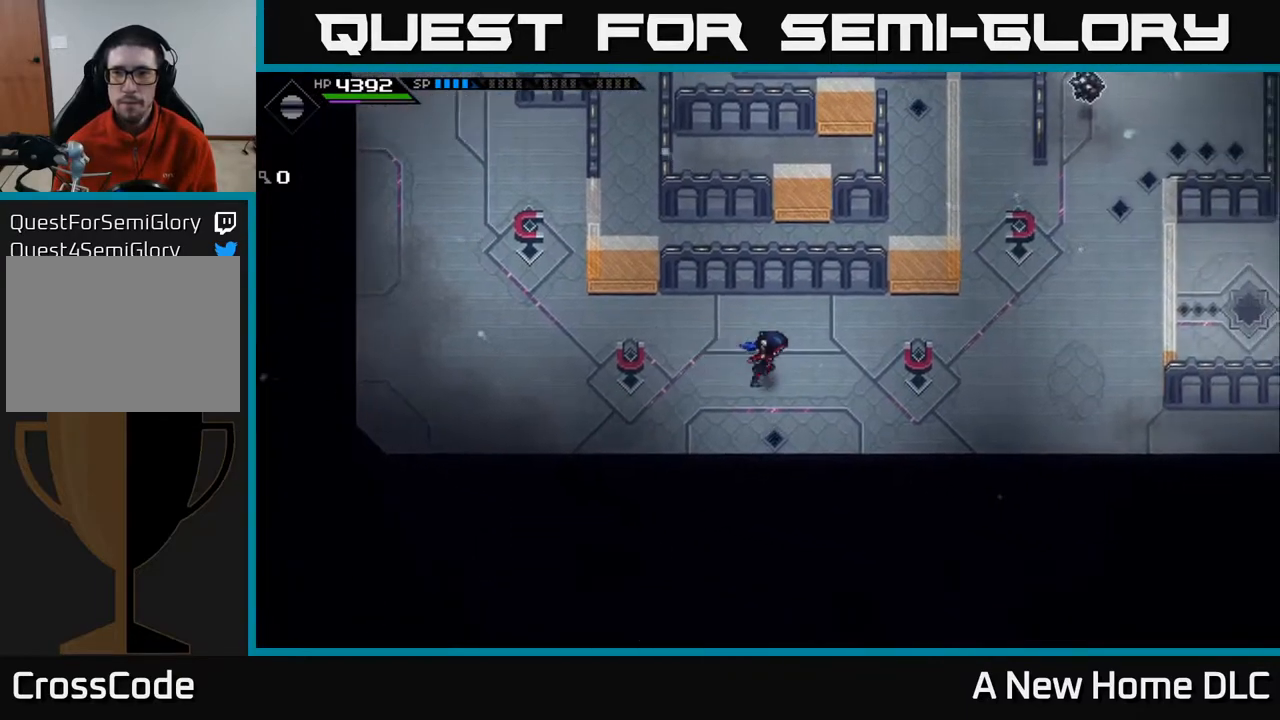
{"buttons": [], "left_stick": "right", "right_stick": "center", "events": []}
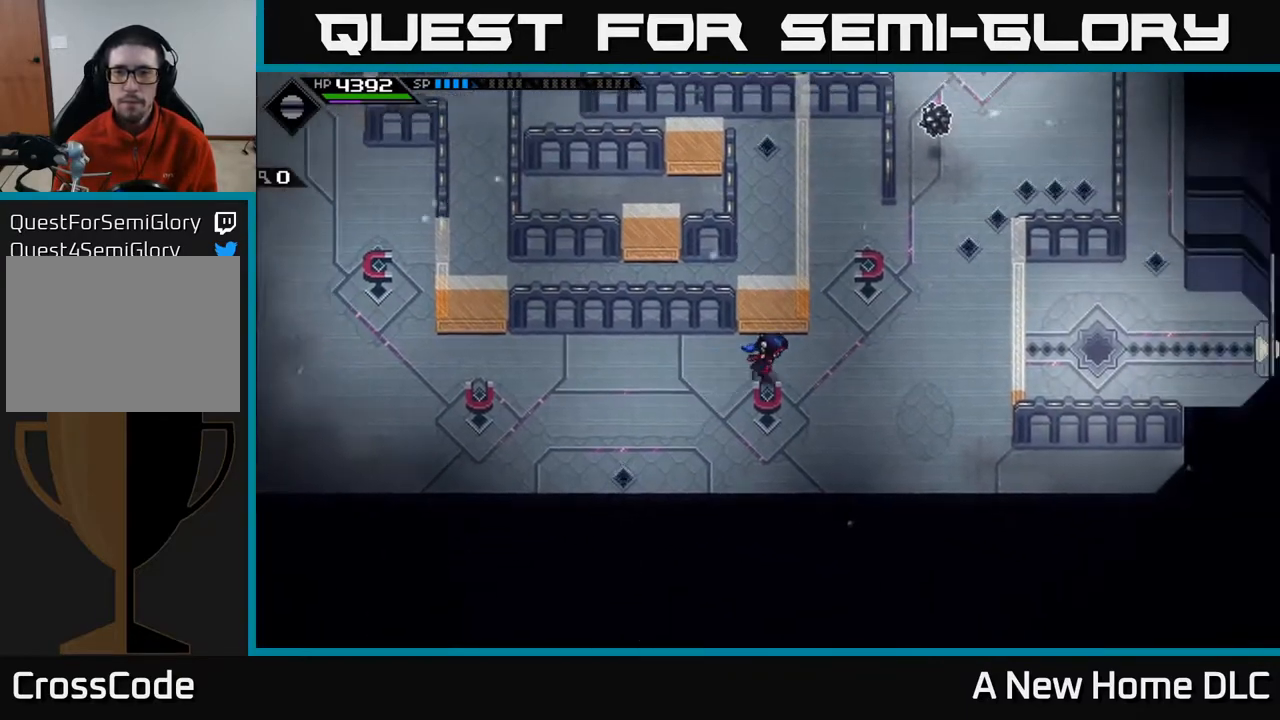
{"buttons": [], "left_stick": "up-right", "right_stick": "center", "events": [[417, "left_stick", "up-right"]]}
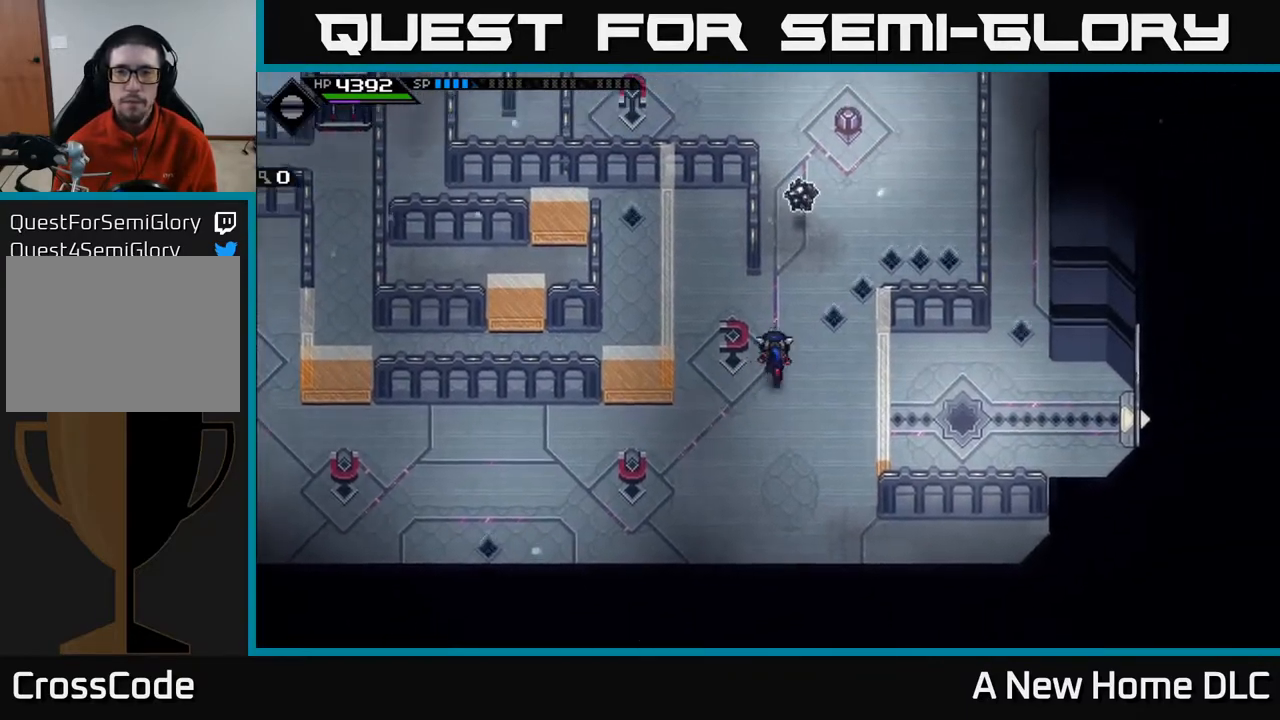
{"buttons": [], "left_stick": "up", "right_stick": "center", "events": [[17, "left_stick", "up"]]}
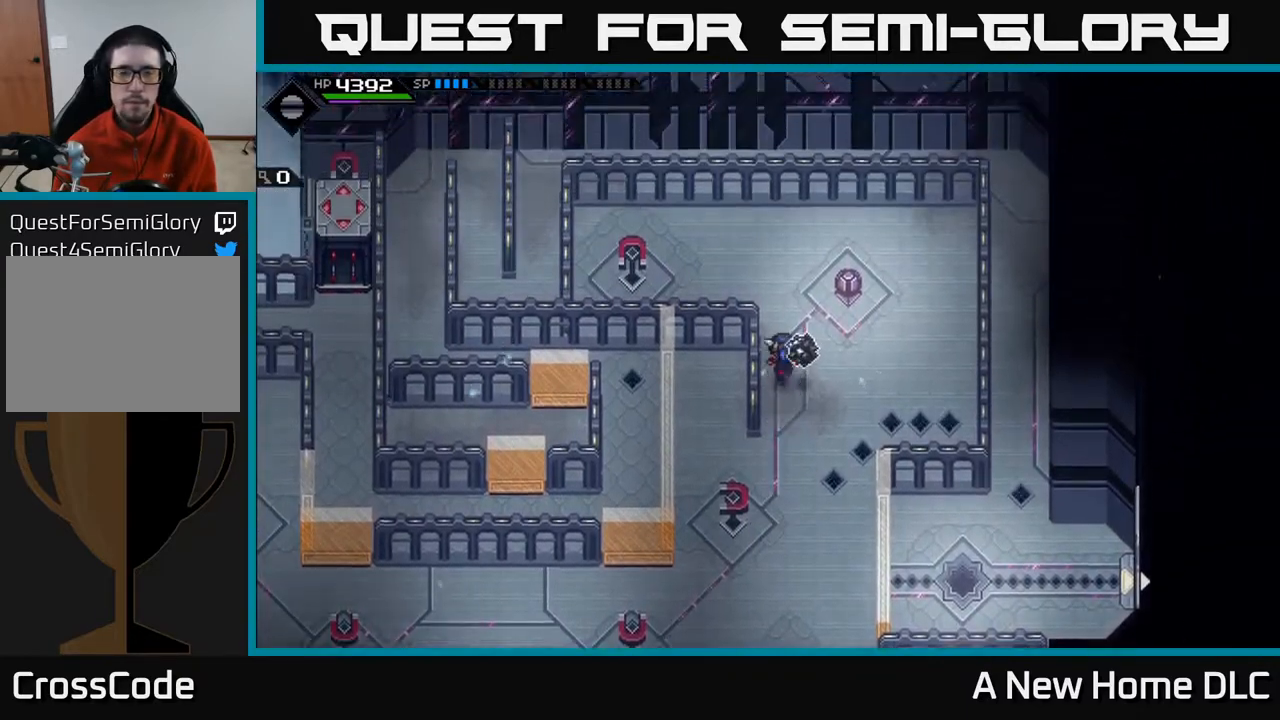
{"buttons": [], "left_stick": "center", "right_stick": "center", "events": [[100, "left_stick", "center"]]}
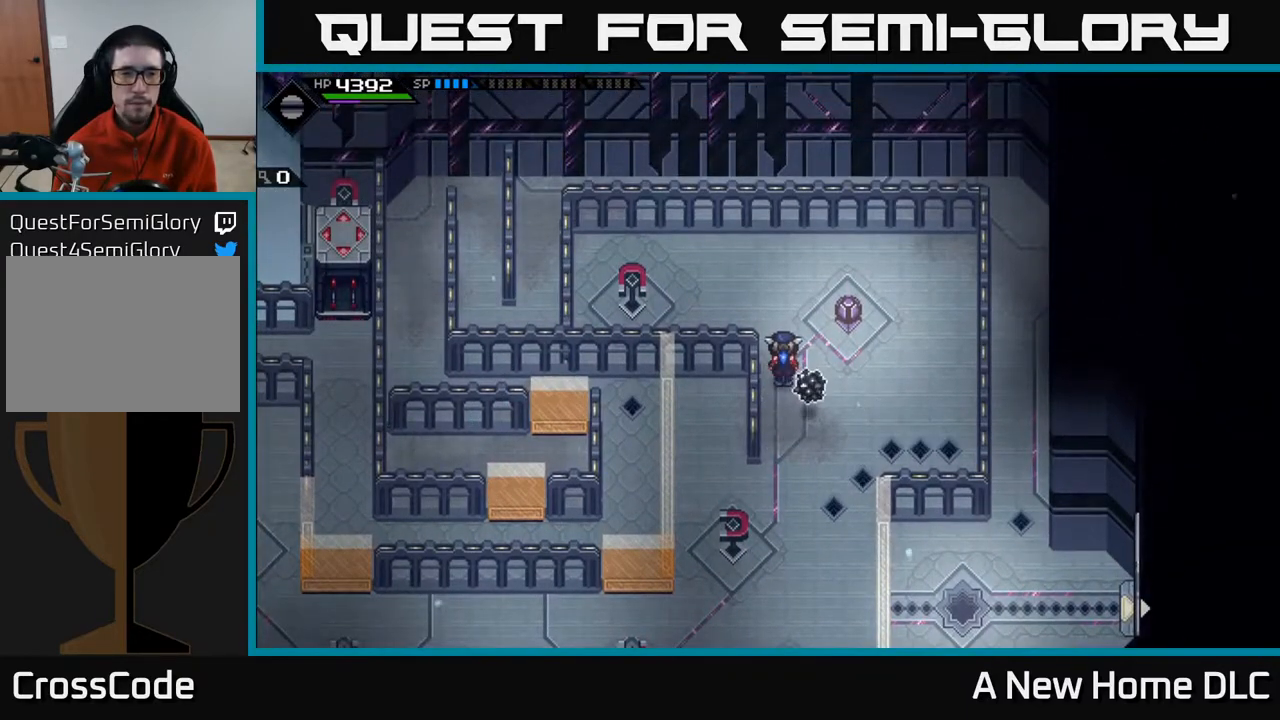
{"buttons": [], "left_stick": "center", "right_stick": "center", "events": []}
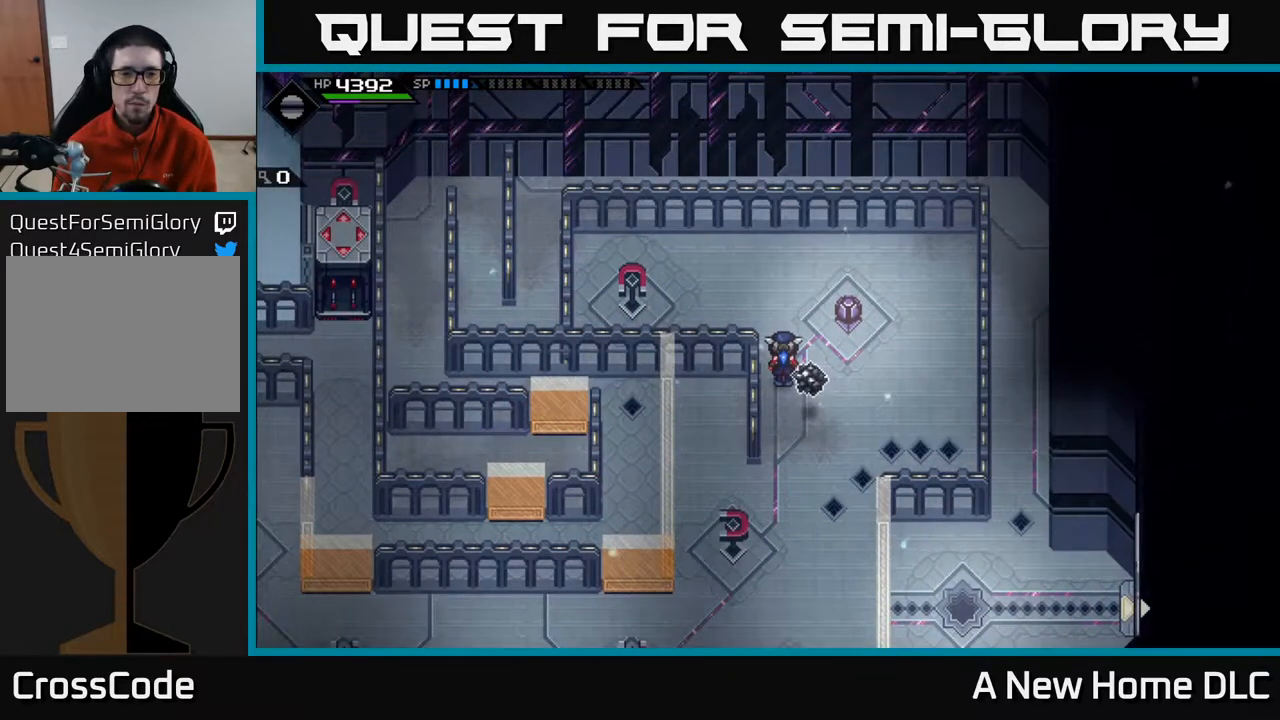
{"buttons": [], "left_stick": "center", "right_stick": "center", "events": []}
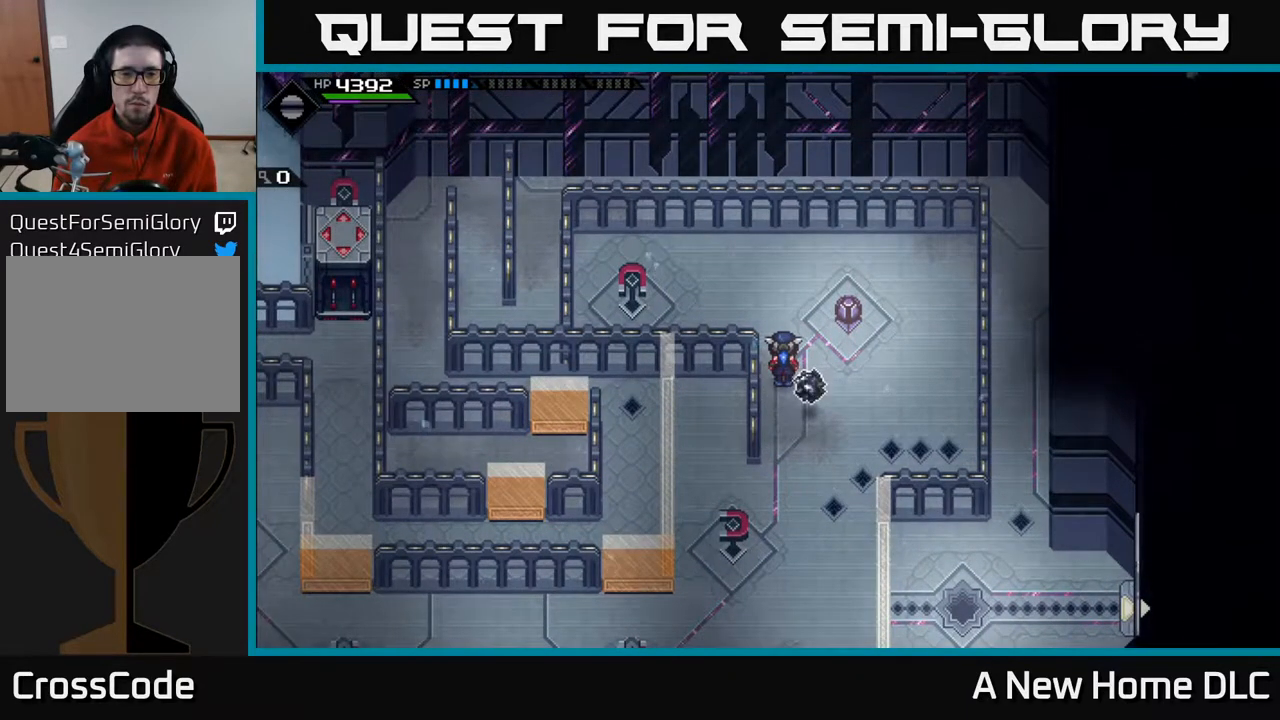
{"buttons": [], "left_stick": "down", "right_stick": "center", "events": [[417, "left_stick", "down"]]}
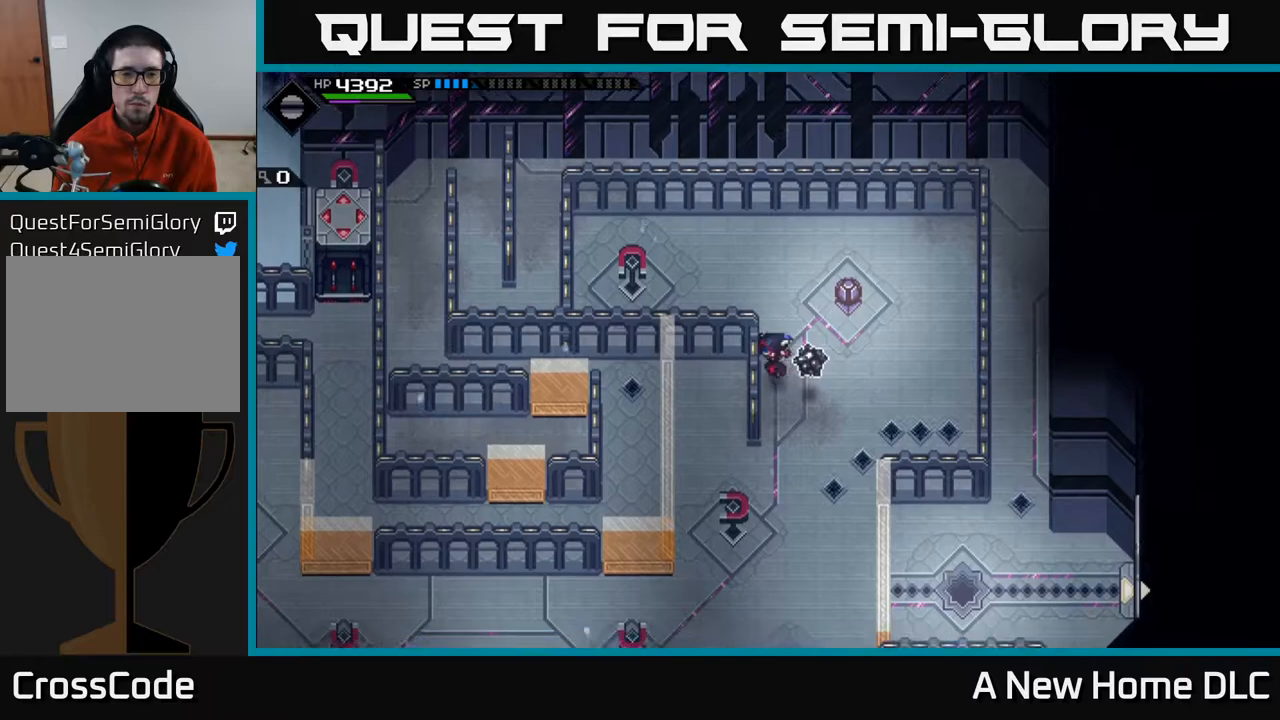
{"buttons": [], "left_stick": "left", "right_stick": "center", "events": [[50, "left_stick", "down-left"], [483, "left_stick", "left"]]}